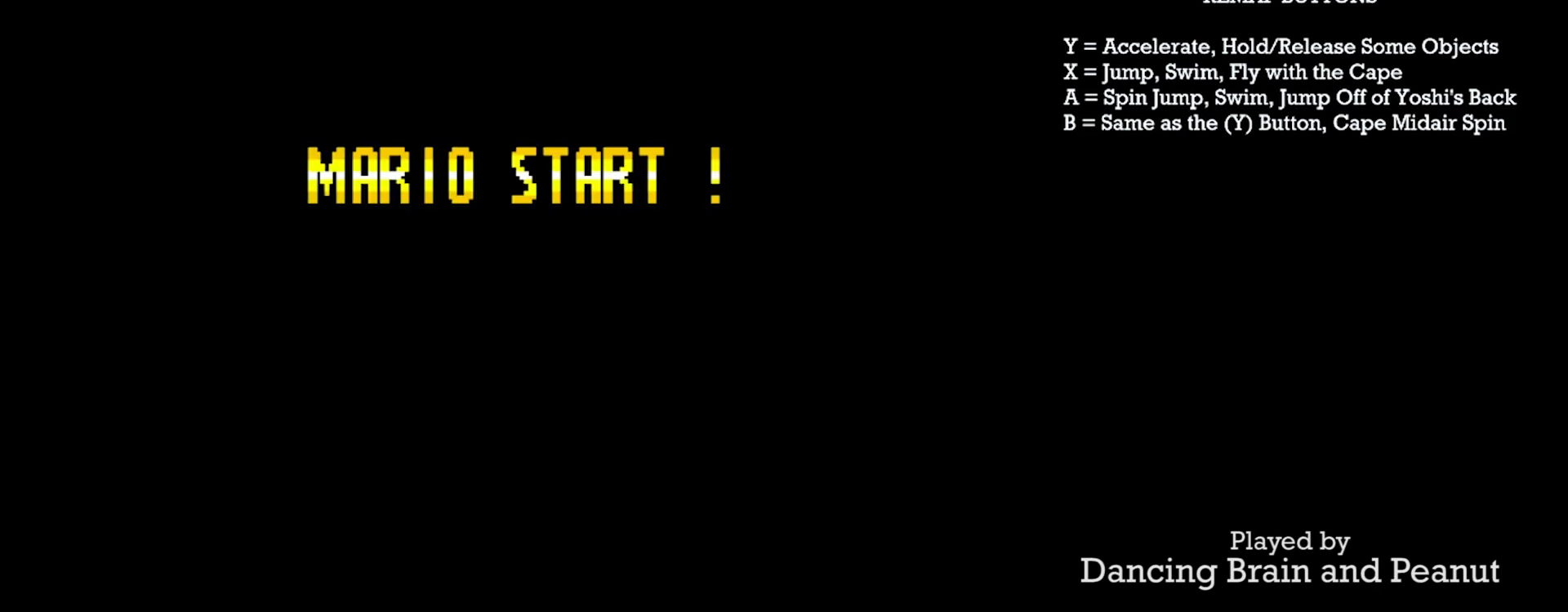
Gameplay with a controller (Nintendo layout); each line is a JSON object with the inputs held at the frame after it. "events" lists button and stick changes between this image and that frame as [ms after this image, input, new state], when the widget could be followed in between. Not read: L3 R3.
{"buttons": [], "events": []}
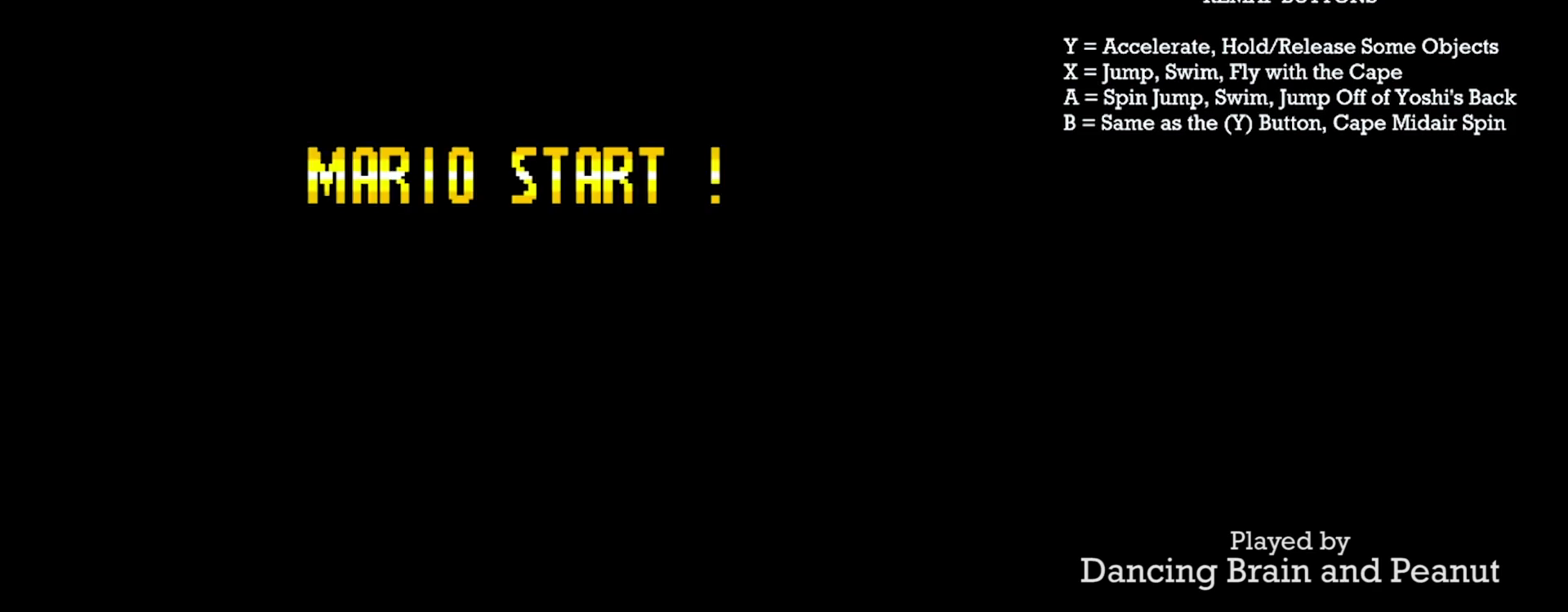
{"buttons": [], "events": []}
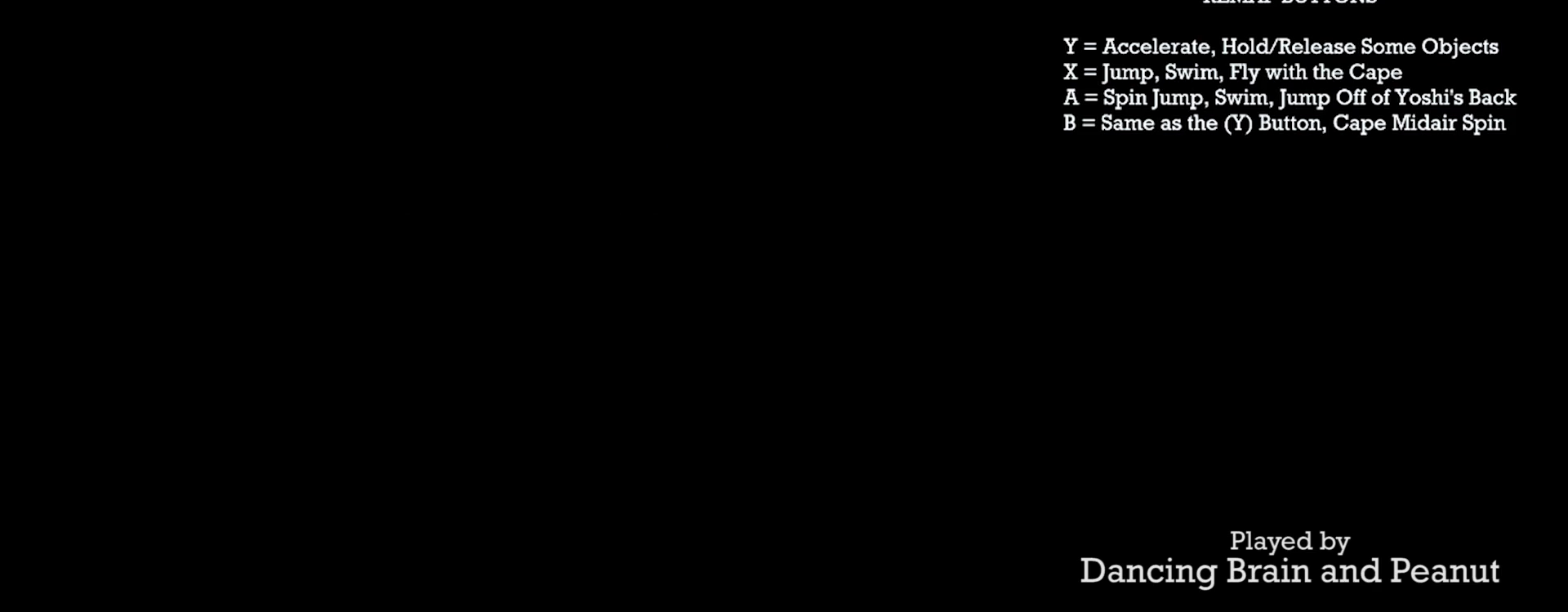
{"buttons": ["Y"], "events": [[67, "Y", "down"]]}
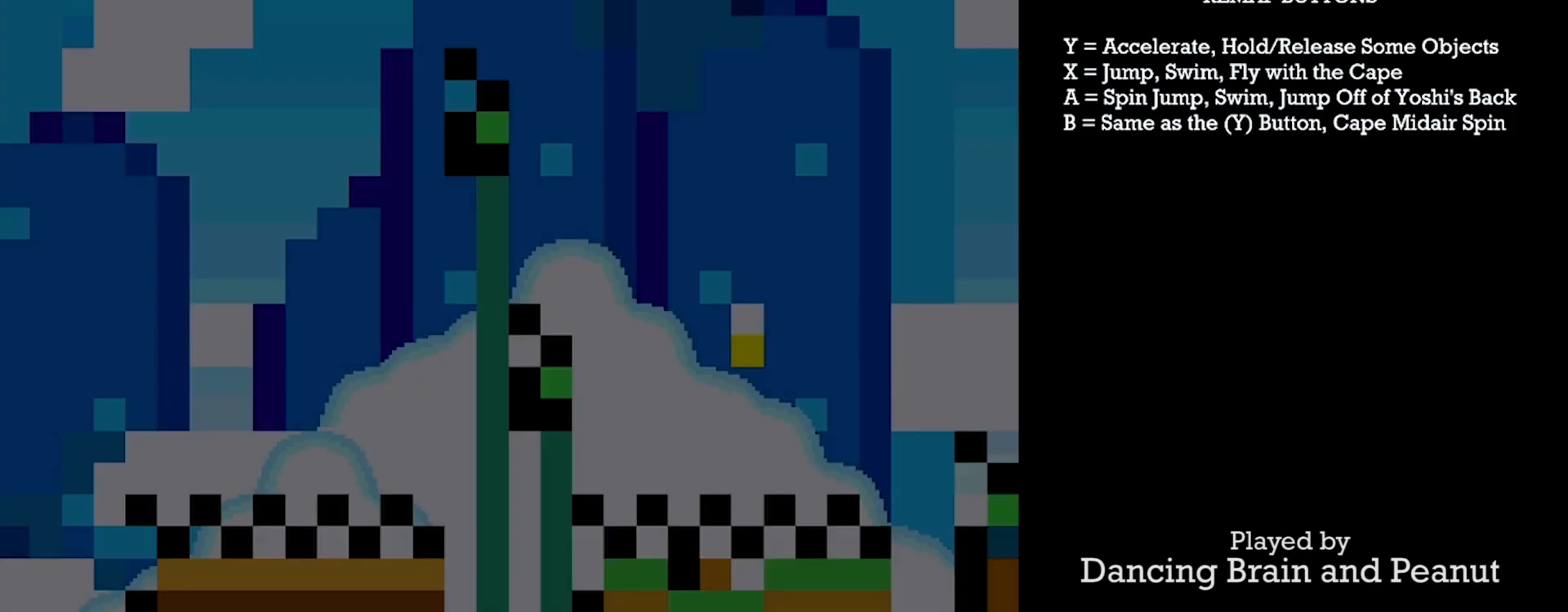
{"buttons": ["Y"], "events": []}
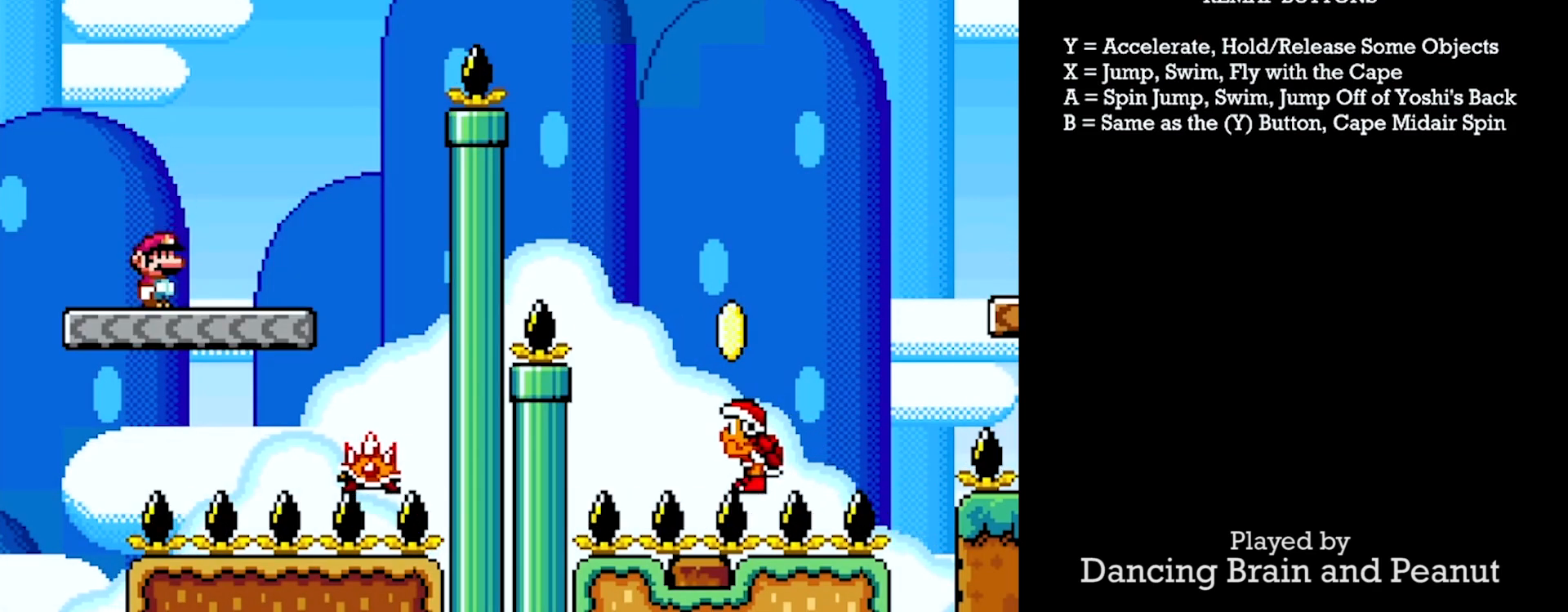
{"buttons": ["A", "Y", "DPAD_RIGHT"], "events": [[417, "A", "down"], [467, "DPAD_RIGHT", "down"]]}
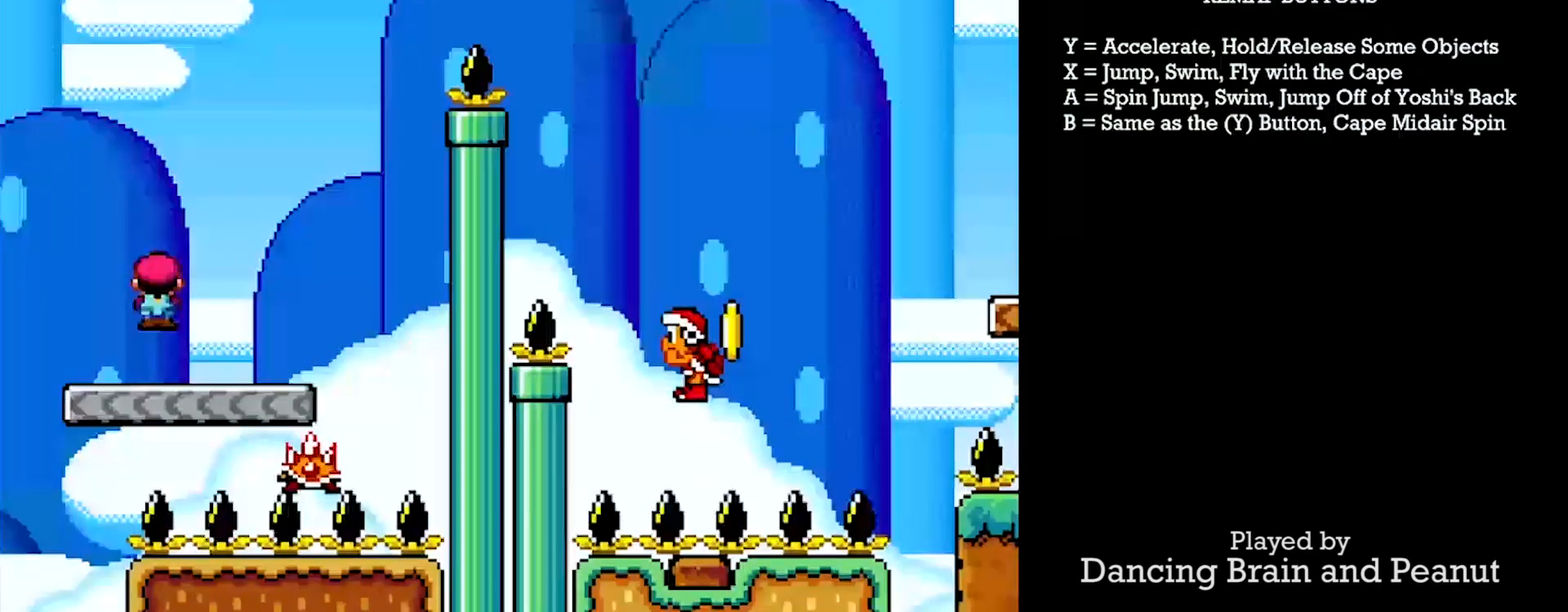
{"buttons": ["Y", "DPAD_RIGHT"], "events": [[67, "A", "up"], [233, "DPAD_RIGHT", "up"], [250, "DPAD_LEFT", "down"], [433, "DPAD_LEFT", "up"], [450, "DPAD_RIGHT", "down"]]}
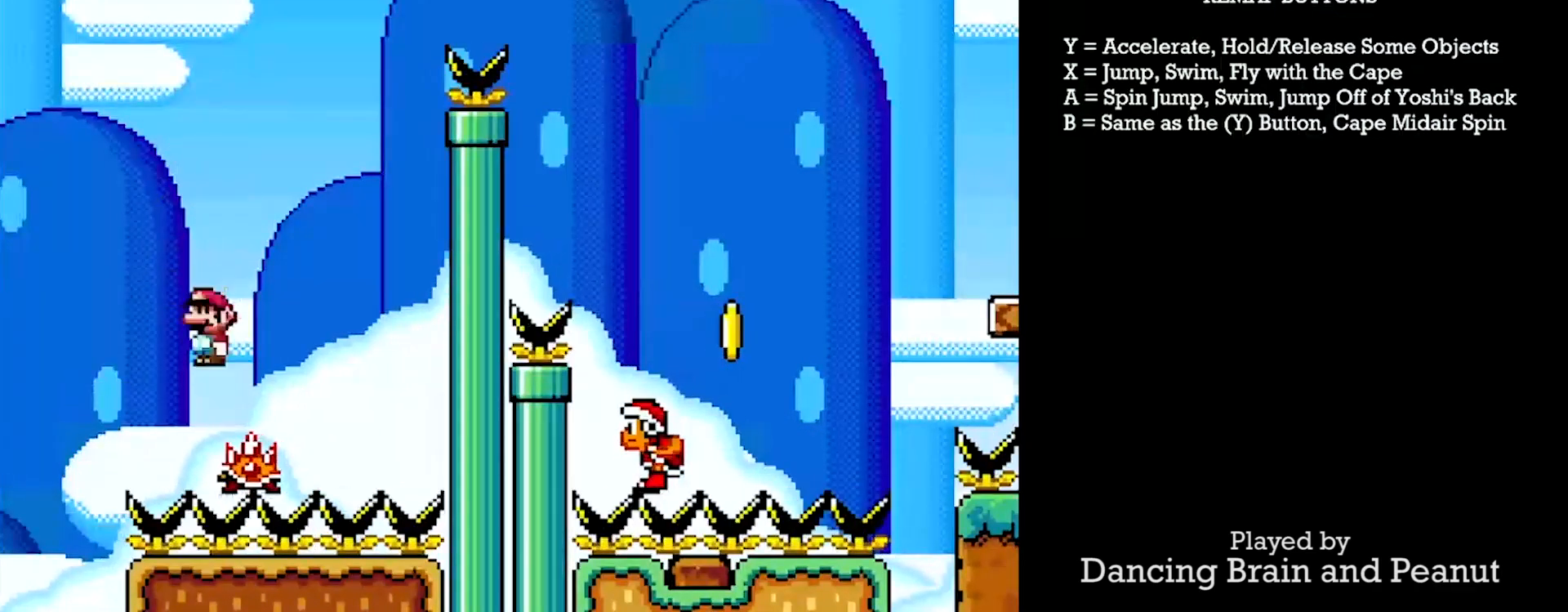
{"buttons": ["A", "Y"], "events": [[83, "DPAD_RIGHT", "up"], [100, "DPAD_LEFT", "down"], [233, "DPAD_LEFT", "up"], [267, "DPAD_RIGHT", "down"], [317, "DPAD_LEFT", "down"], [333, "DPAD_RIGHT", "up"], [400, "A", "down"], [450, "DPAD_LEFT", "up"]]}
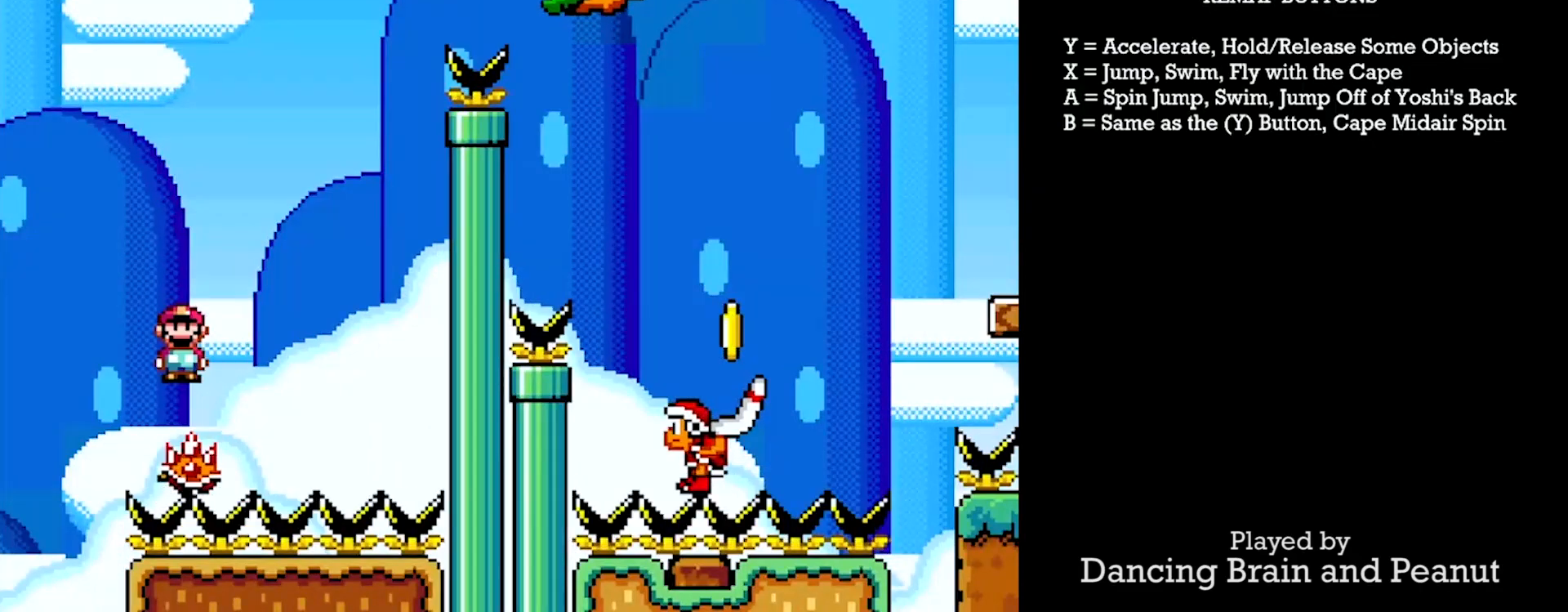
{"buttons": ["A", "Y", "DPAD_RIGHT"], "events": [[67, "DPAD_LEFT", "down"], [183, "DPAD_LEFT", "up"], [200, "DPAD_DOWN", "down"], [200, "DPAD_RIGHT", "down"], [217, "DPAD_DOWN", "up"]]}
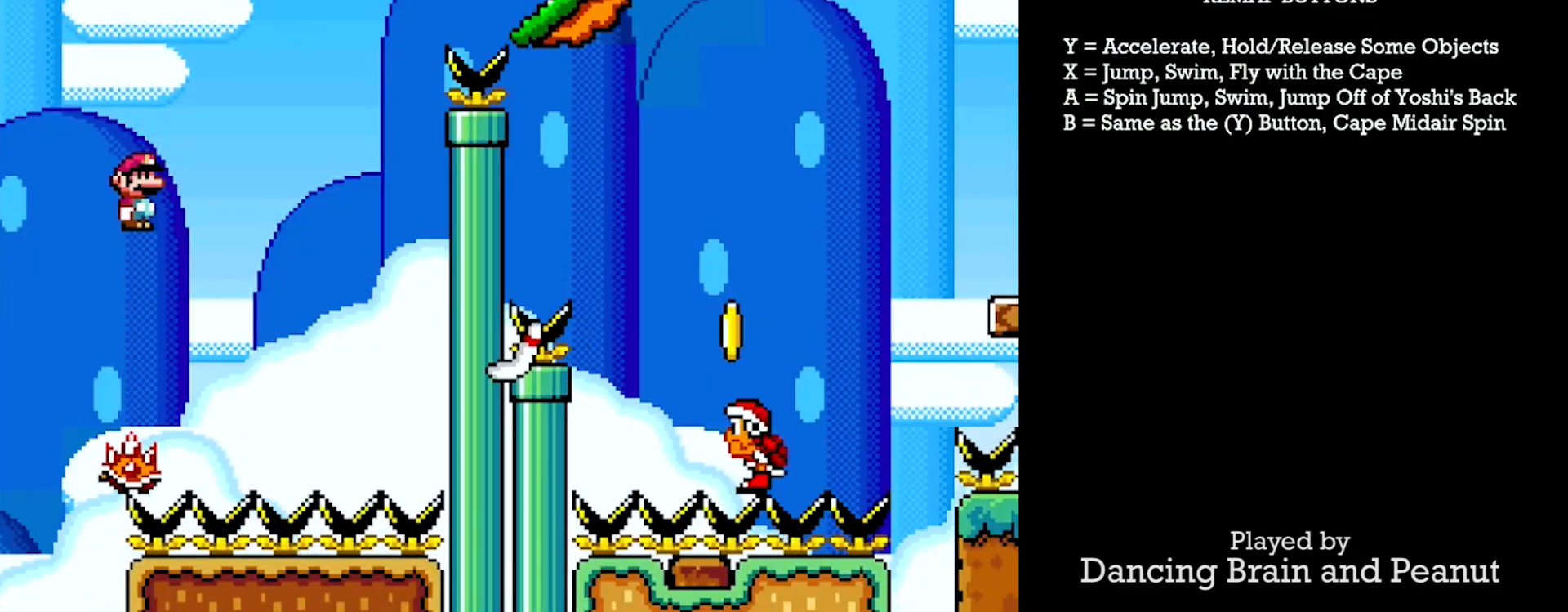
{"buttons": ["A", "Y", "DPAD_DOWN", "DPAD_LEFT"], "events": [[167, "DPAD_DOWN", "down"], [167, "DPAD_LEFT", "down"], [183, "DPAD_RIGHT", "up"], [200, "DPAD_DOWN", "up"], [300, "DPAD_DOWN", "down"], [317, "DPAD_LEFT", "up"], [333, "DPAD_RIGHT", "down"], [350, "DPAD_DOWN", "up"], [450, "DPAD_DOWN", "down"], [467, "DPAD_RIGHT", "up"], [483, "DPAD_LEFT", "down"]]}
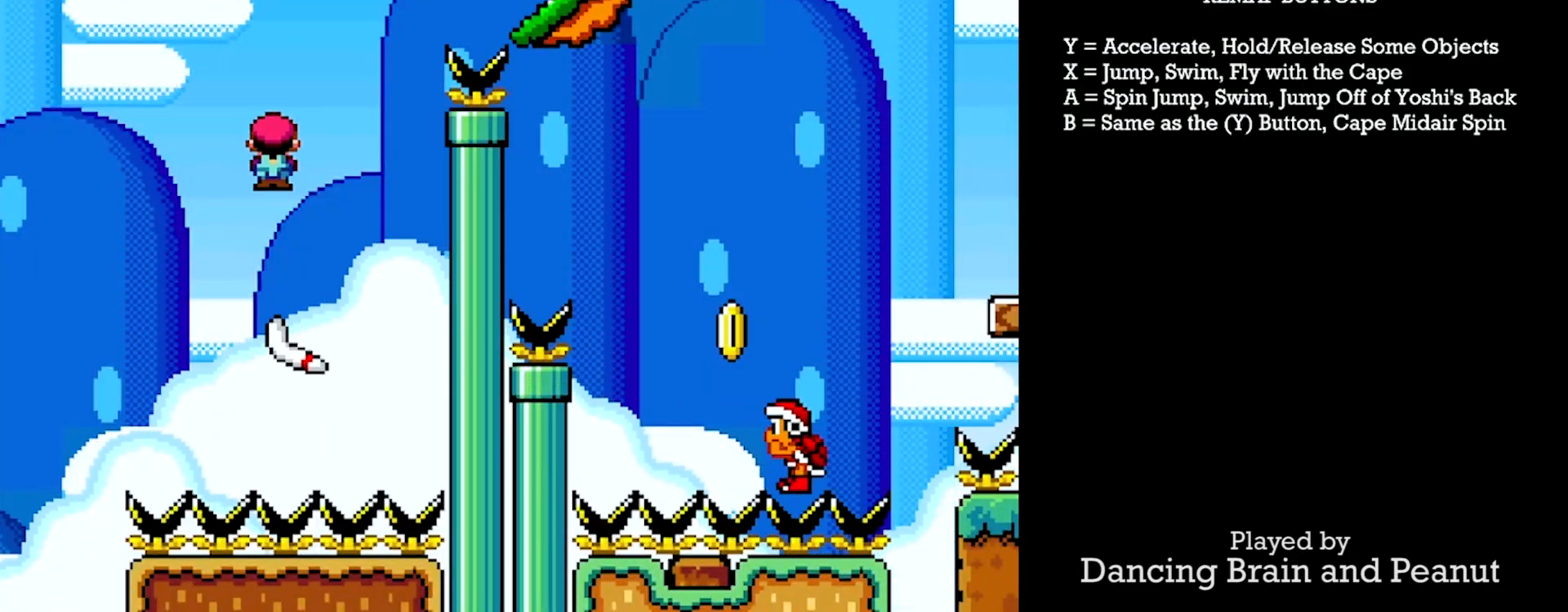
{"buttons": ["A", "Y", "DPAD_RIGHT"], "events": [[83, "DPAD_RIGHT", "down"], [100, "DPAD_LEFT", "up"], [117, "DPAD_DOWN", "up"]]}
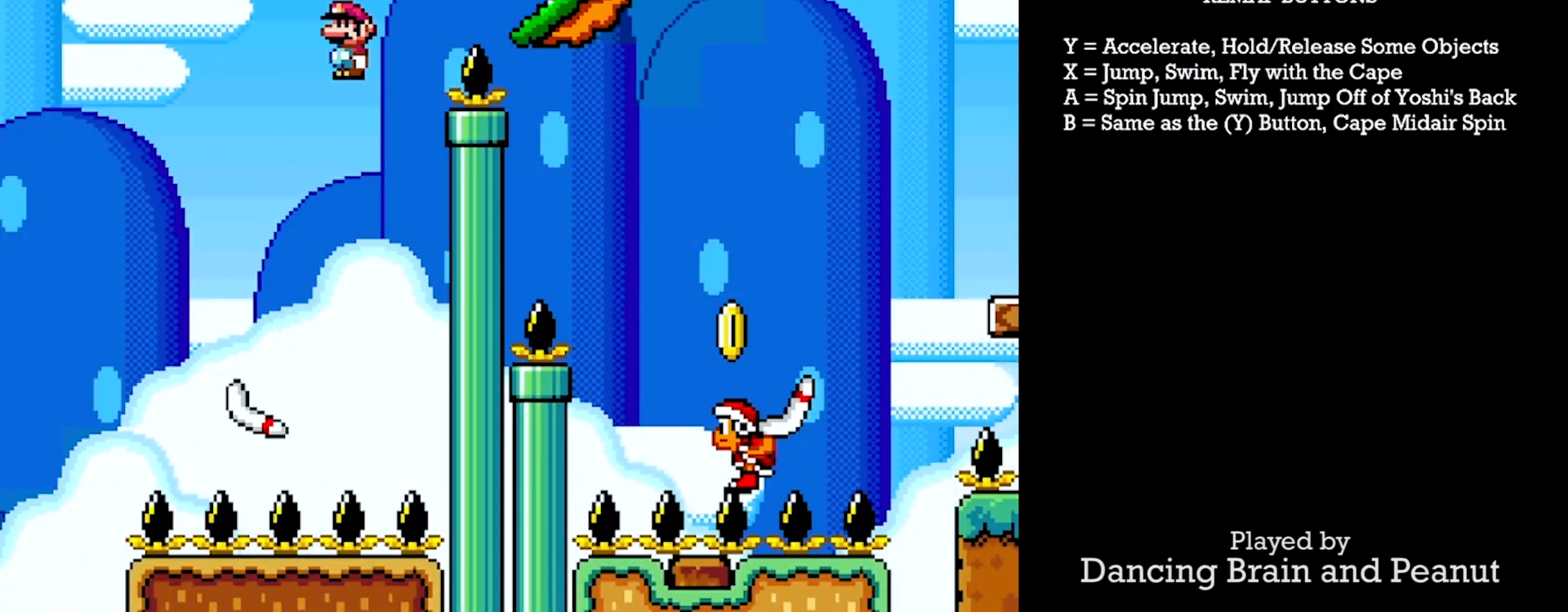
{"buttons": ["A", "Y"], "events": [[317, "DPAD_DOWN", "down"], [333, "DPAD_LEFT", "down"], [333, "DPAD_RIGHT", "up"], [350, "DPAD_DOWN", "up"], [483, "DPAD_LEFT", "up"]]}
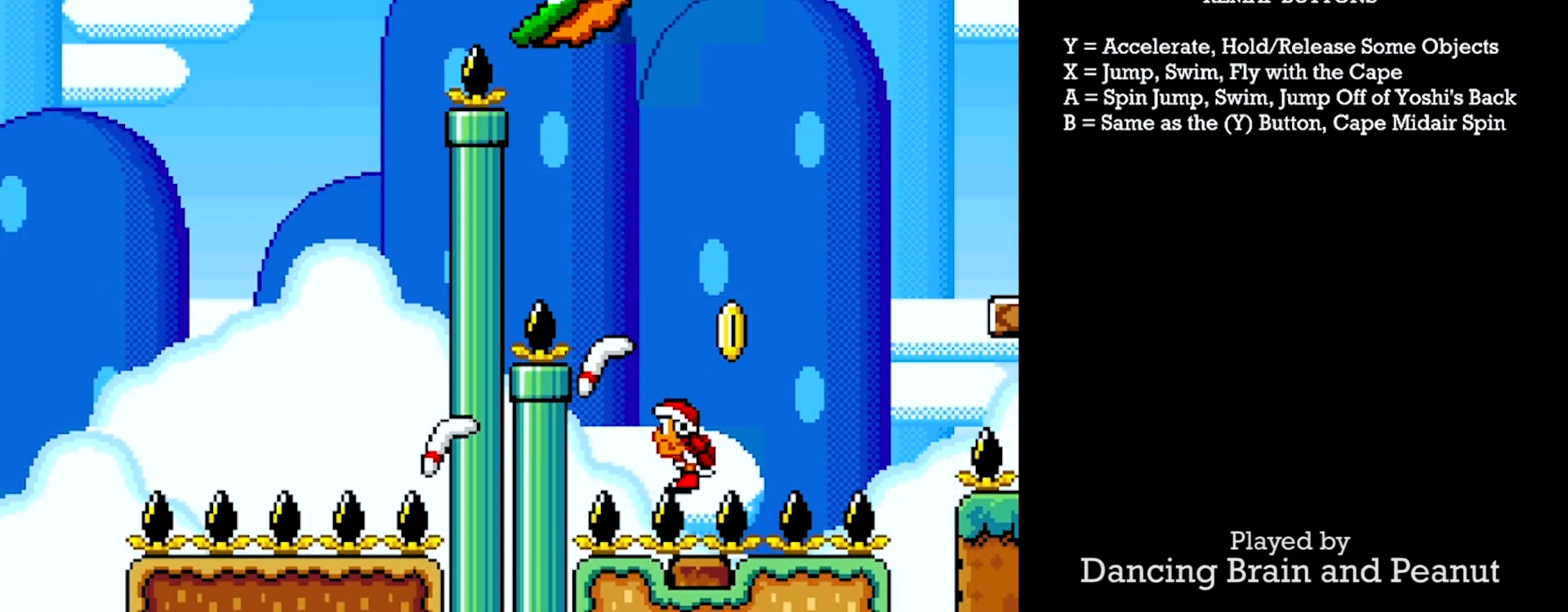
{"buttons": ["A", "Y"], "events": []}
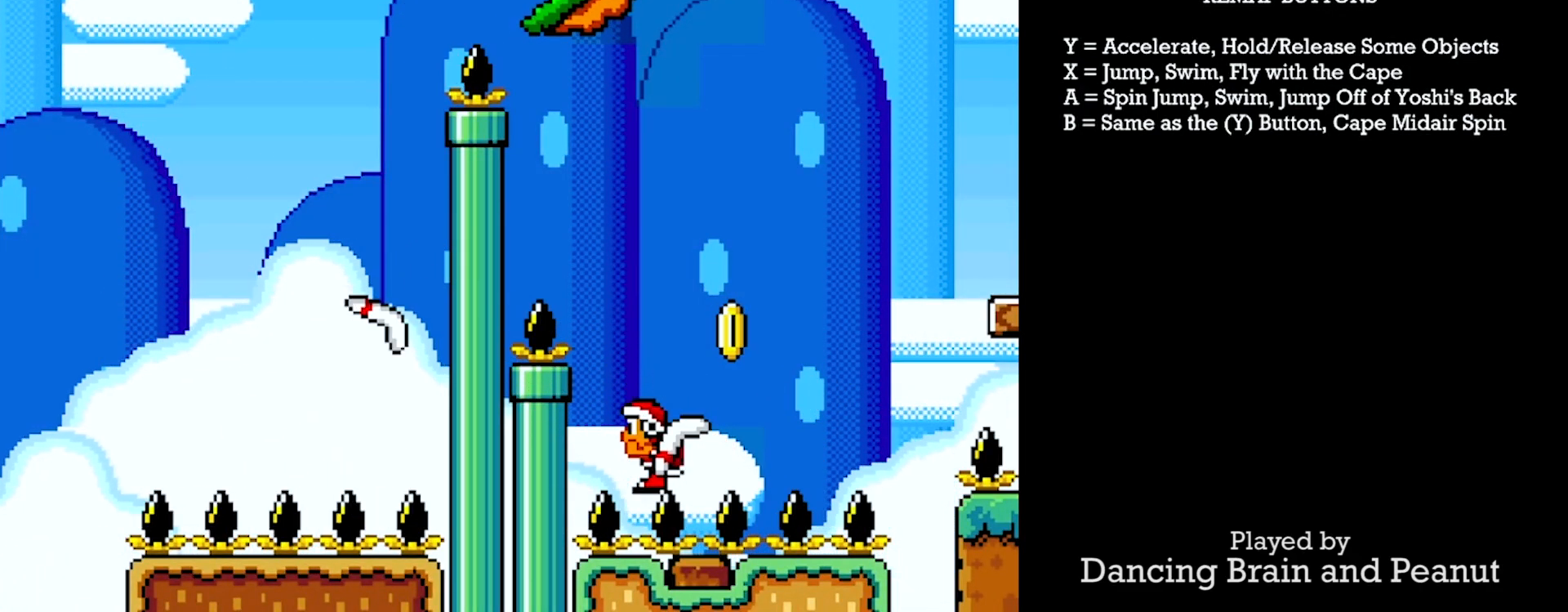
{"buttons": ["A", "Y", "DPAD_UP", "DPAD_LEFT"], "events": [[150, "DPAD_LEFT", "down"], [500, "DPAD_UP", "down"]]}
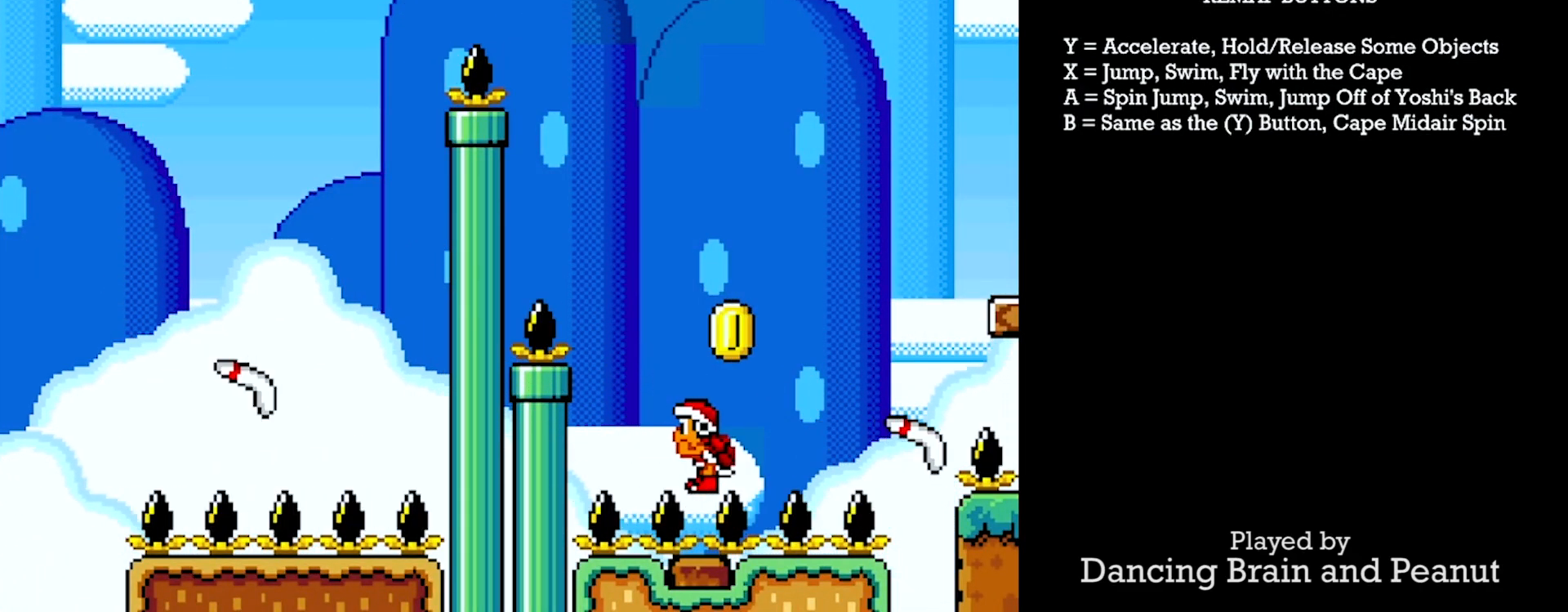
{"buttons": ["A", "Y", "DPAD_RIGHT"], "events": [[17, "DPAD_LEFT", "up"], [17, "DPAD_RIGHT", "down"], [17, "DPAD_UP", "up"]]}
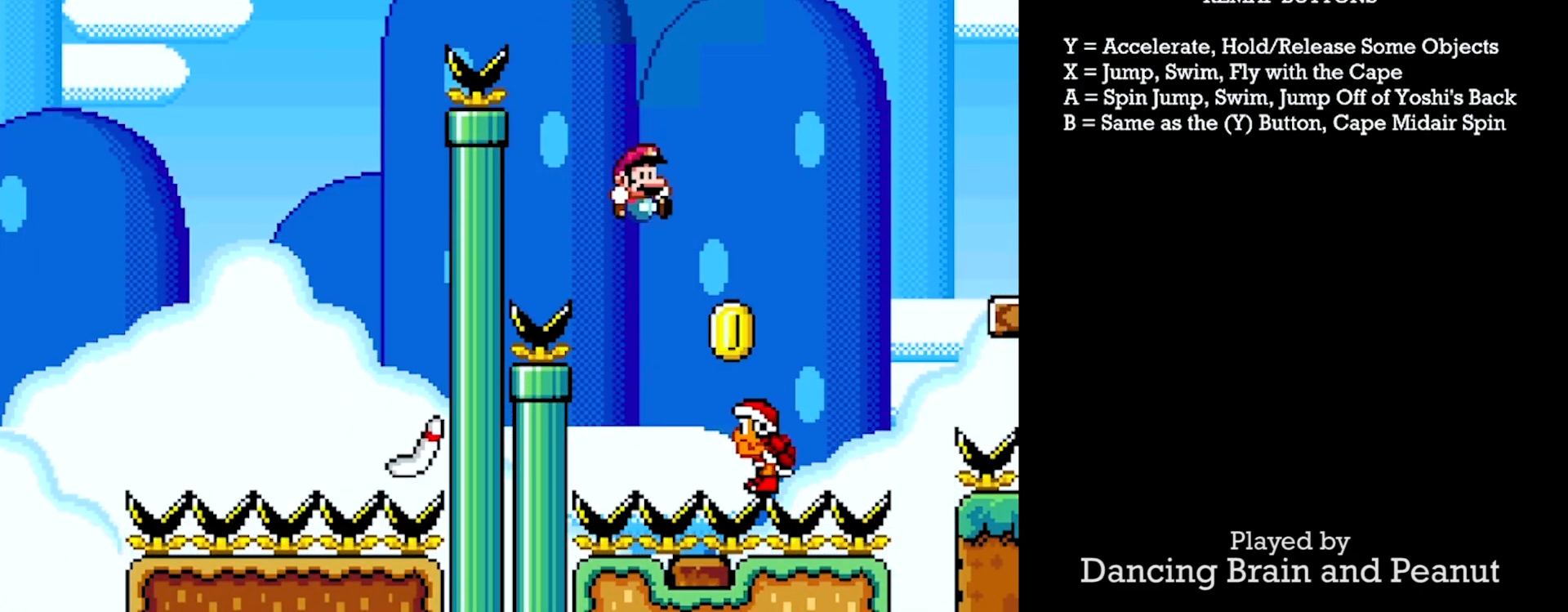
{"buttons": ["A", "Y", "DPAD_DOWN", "DPAD_LEFT"], "events": [[483, "DPAD_LEFT", "down"], [500, "DPAD_DOWN", "down"], [500, "DPAD_RIGHT", "up"]]}
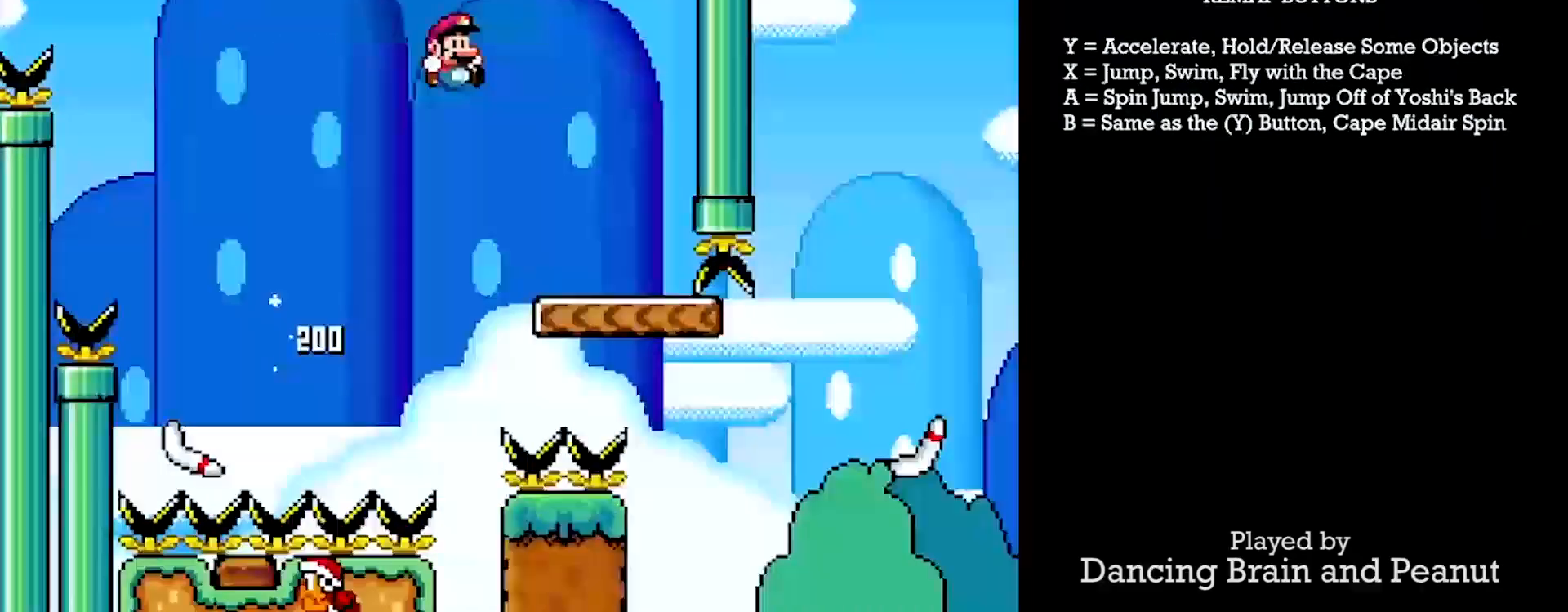
{"buttons": ["Y", "DPAD_RIGHT"], "events": [[17, "DPAD_DOWN", "up"], [67, "A", "up"], [150, "DPAD_DOWN", "down"], [167, "DPAD_LEFT", "up"], [167, "DPAD_RIGHT", "down"], [183, "DPAD_DOWN", "up"]]}
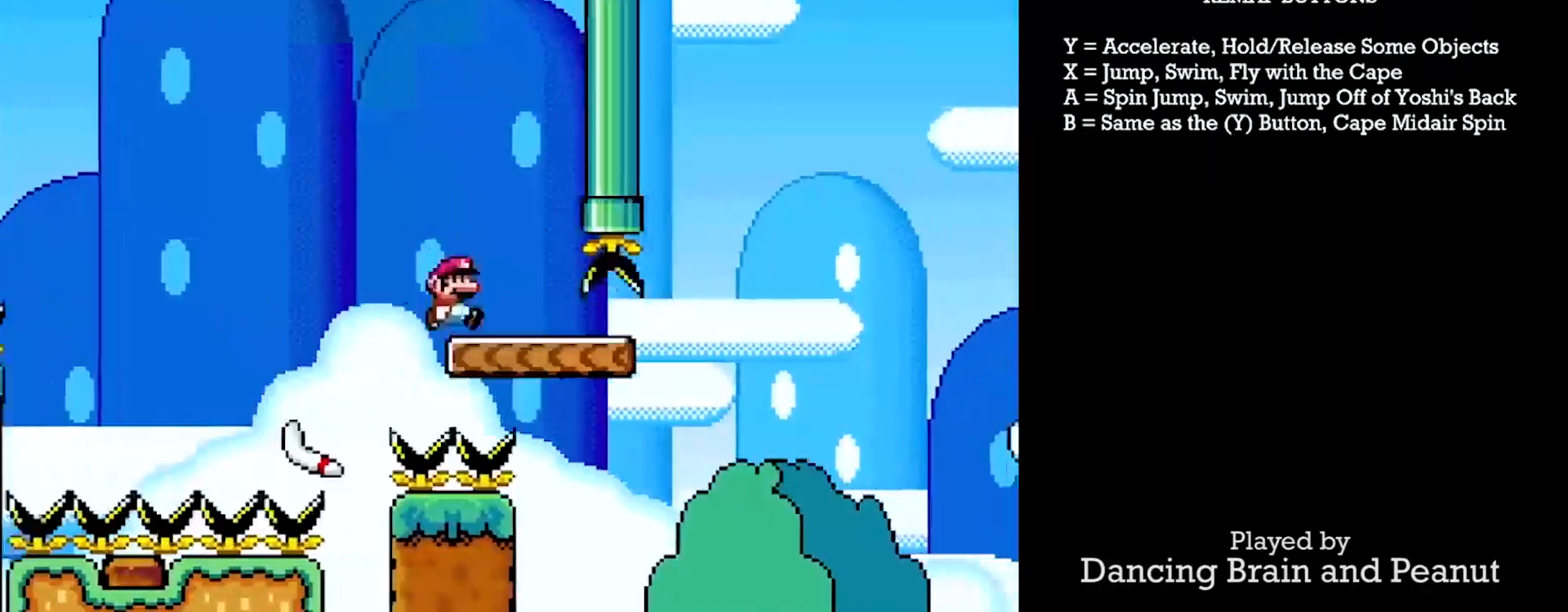
{"buttons": ["Y", "DPAD_LEFT"], "events": [[183, "A", "down"], [250, "DPAD_DOWN", "down"], [250, "DPAD_LEFT", "down"], [267, "DPAD_RIGHT", "up"], [450, "DPAD_DOWN", "up"], [467, "A", "up"]]}
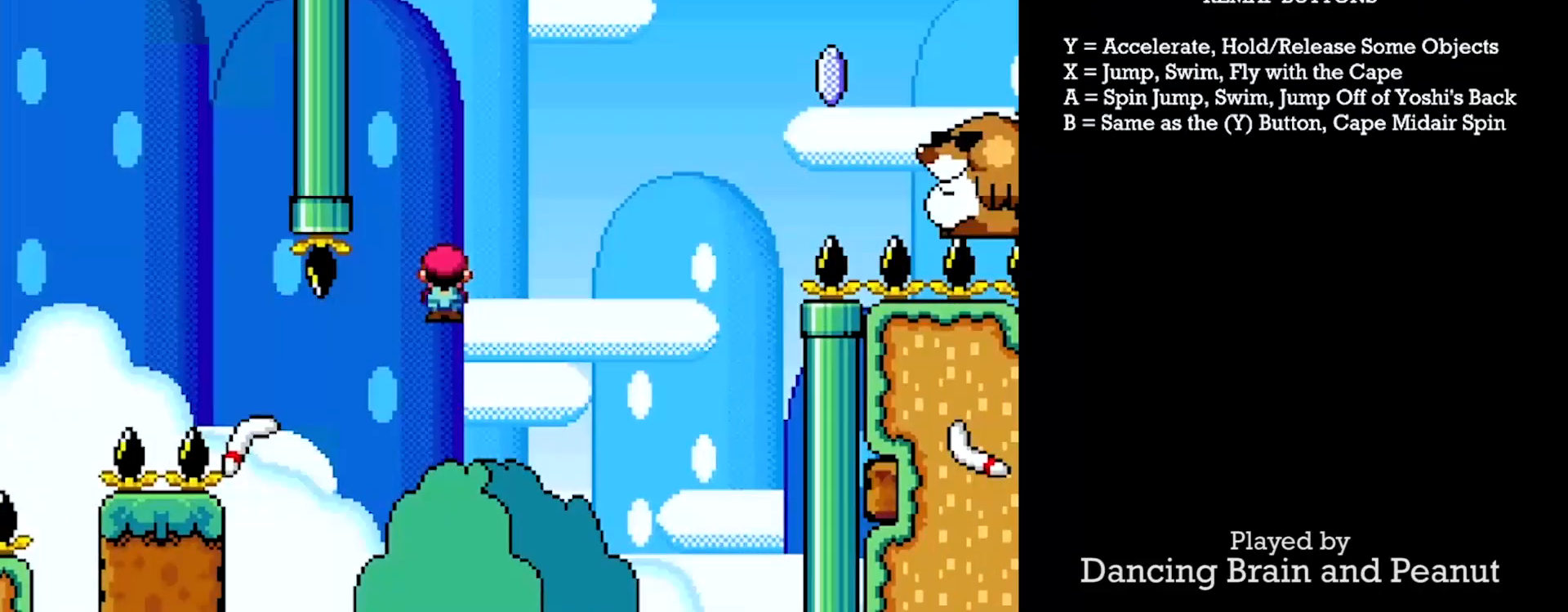
{"buttons": ["A", "Y", "DPAD_RIGHT"], "events": [[17, "DPAD_DOWN", "down"], [50, "DPAD_LEFT", "up"], [67, "DPAD_DOWN", "up"], [100, "DPAD_RIGHT", "down"], [150, "A", "down"]]}
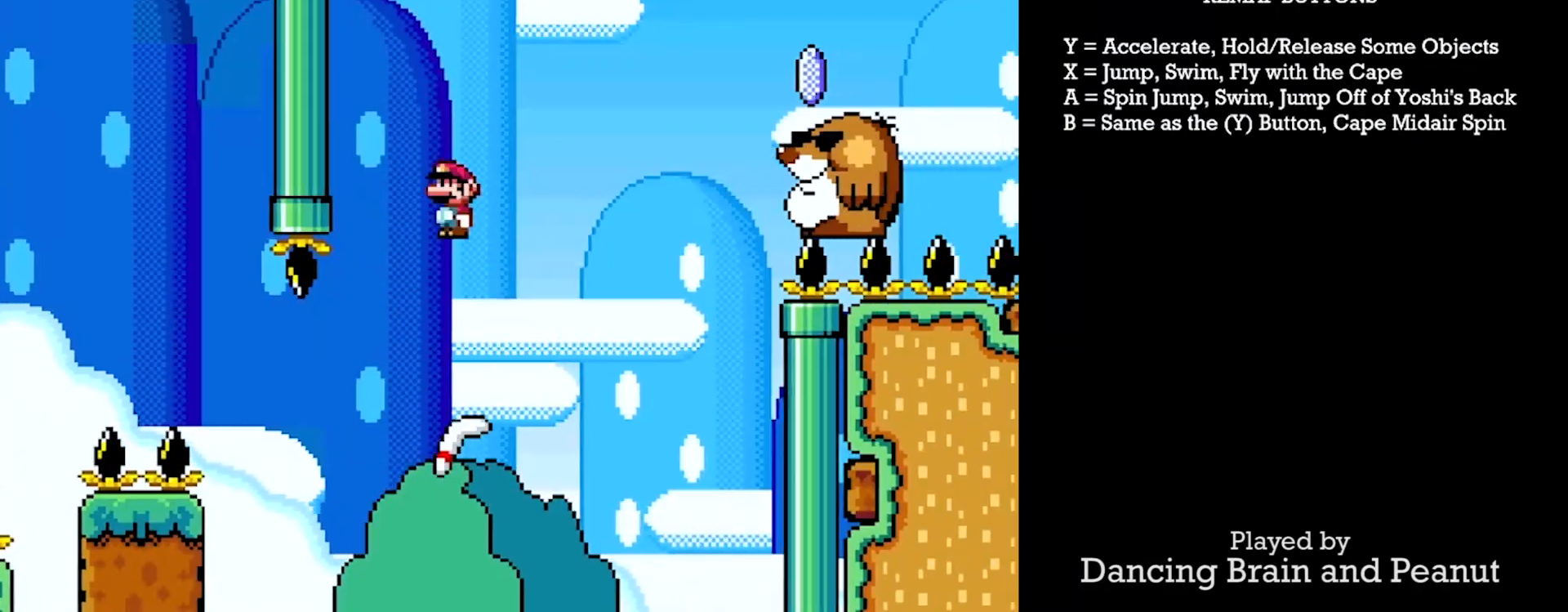
{"buttons": ["A", "Y", "DPAD_RIGHT"], "events": [[217, "A", "up"], [417, "A", "down"]]}
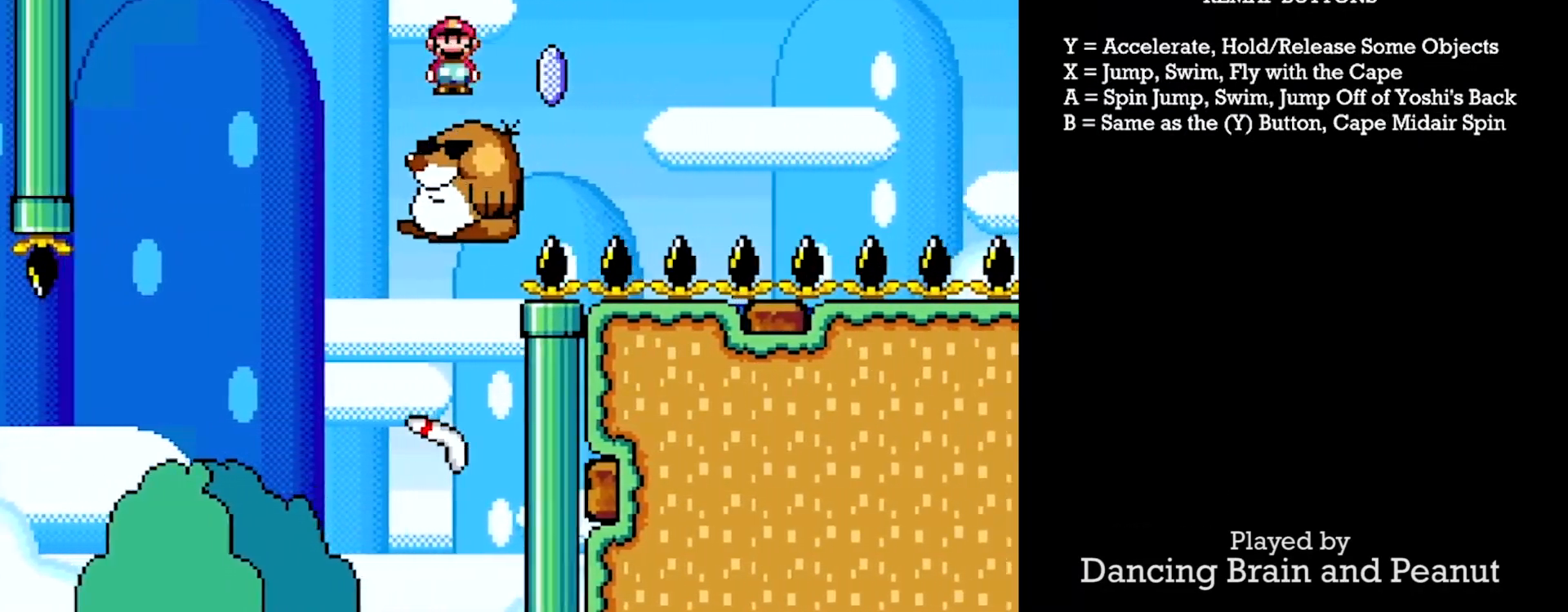
{"buttons": ["A", "Y", "DPAD_RIGHT"], "events": []}
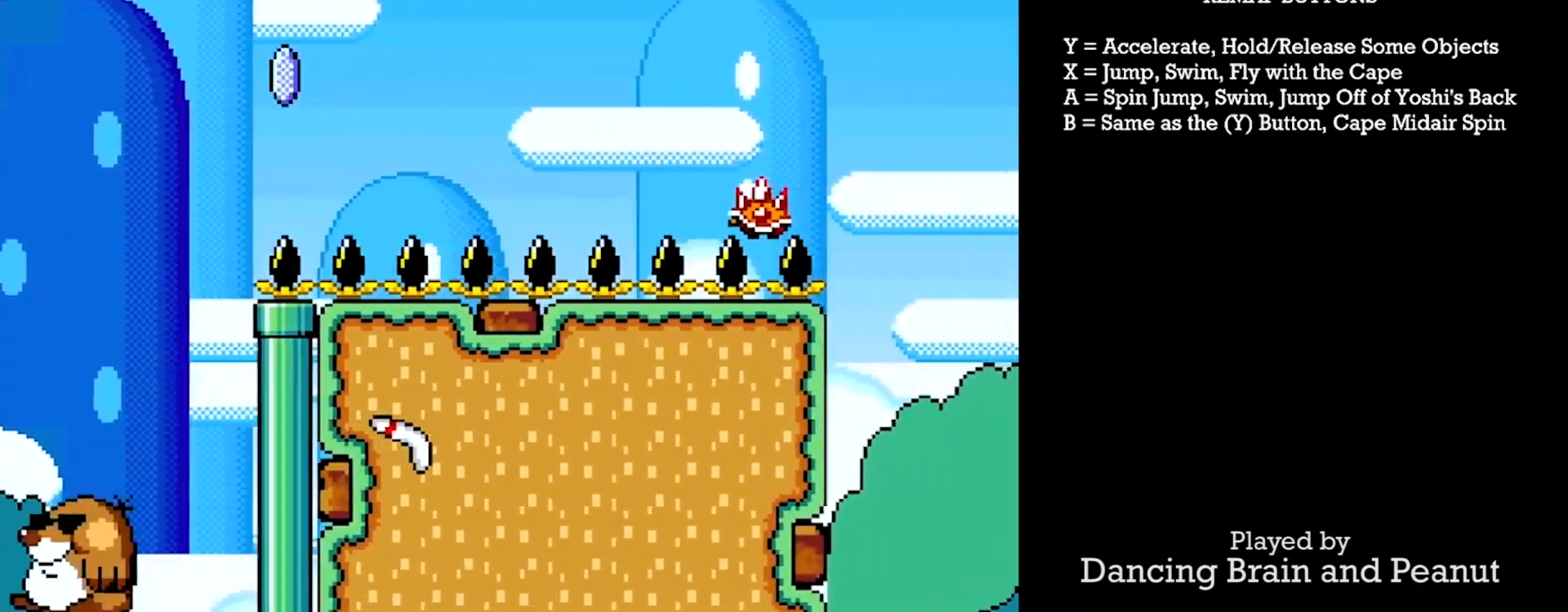
{"buttons": ["A", "Y", "DPAD_RIGHT"], "events": [[350, "A", "up"], [483, "A", "down"]]}
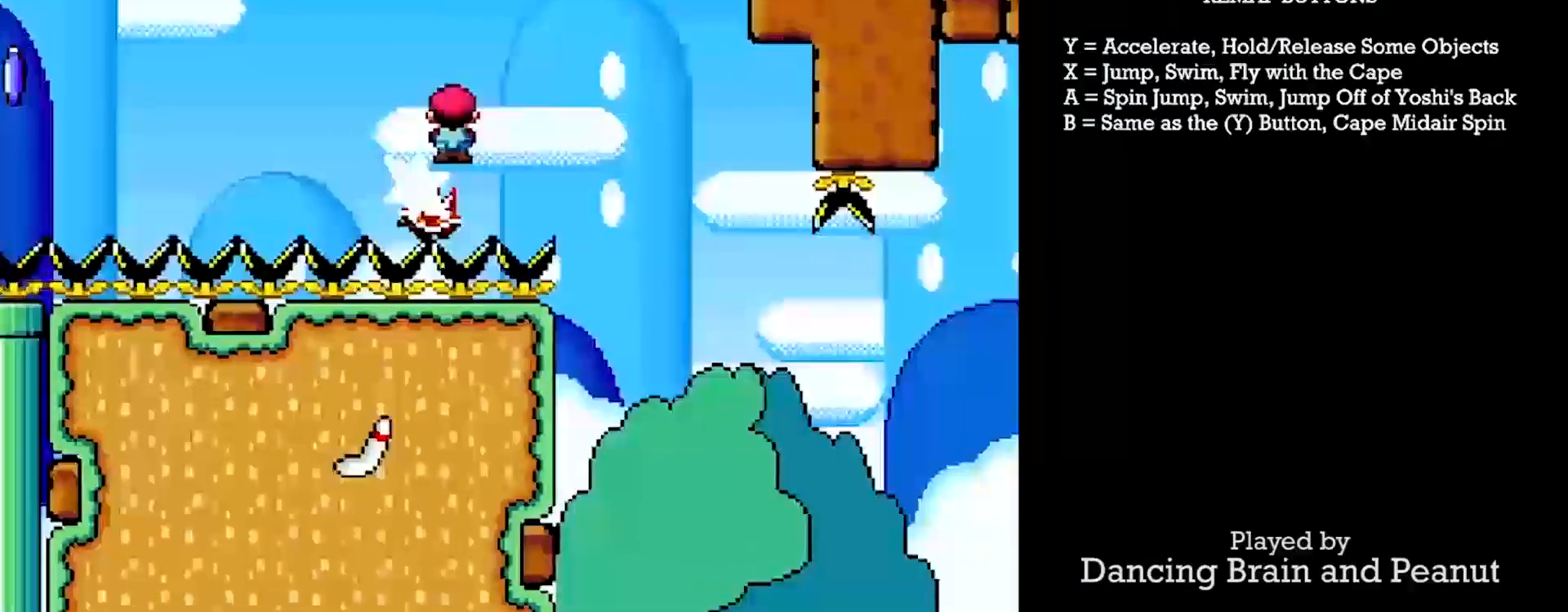
{"buttons": ["Y", "DPAD_RIGHT"], "events": [[333, "DPAD_LEFT", "down"], [333, "DPAD_RIGHT", "up"], [467, "DPAD_DOWN", "down"], [467, "DPAD_LEFT", "up"], [467, "DPAD_RIGHT", "down"], [483, "A", "up"], [483, "DPAD_DOWN", "up"]]}
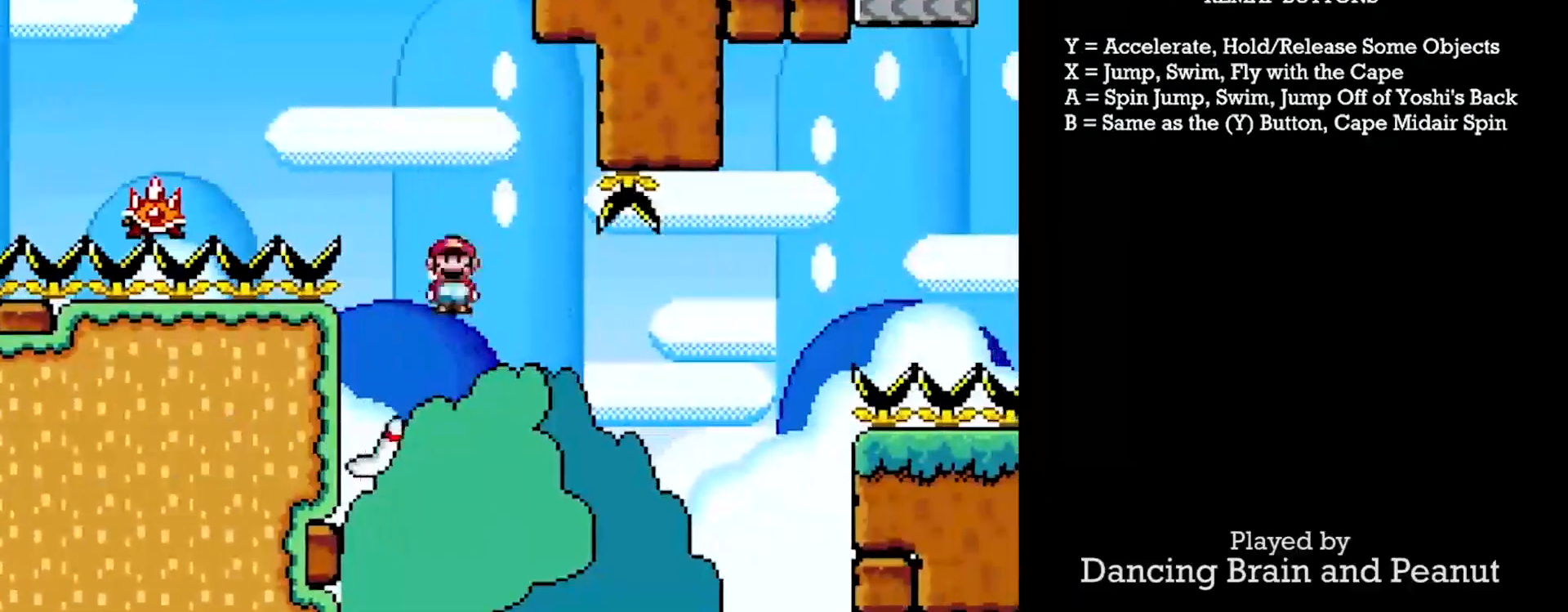
{"buttons": ["Y"], "events": [[250, "DPAD_RIGHT", "up"]]}
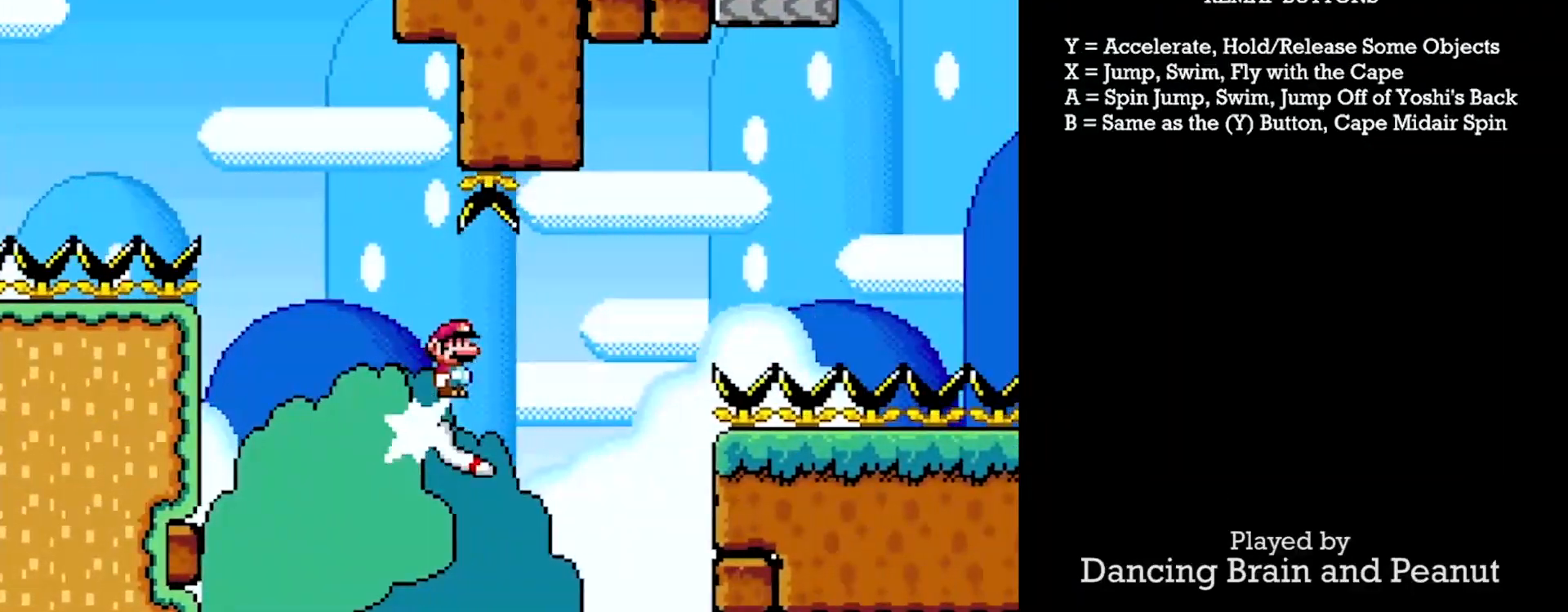
{"buttons": ["A", "Y", "DPAD_RIGHT"], "events": [[117, "A", "down"], [300, "DPAD_RIGHT", "down"]]}
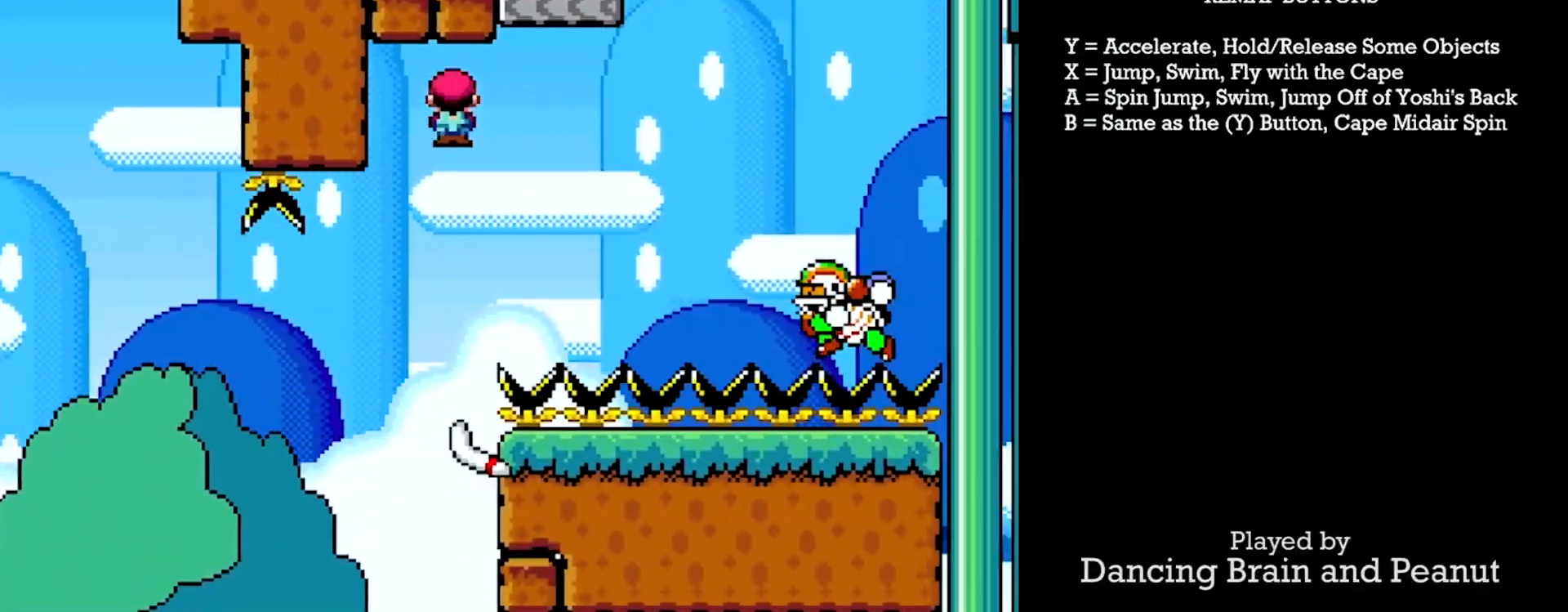
{"buttons": ["A", "Y", "DPAD_DOWN", "DPAD_RIGHT"], "events": [[233, "DPAD_LEFT", "down"], [250, "DPAD_RIGHT", "up"], [467, "DPAD_DOWN", "down"], [483, "DPAD_LEFT", "up"], [500, "DPAD_RIGHT", "down"]]}
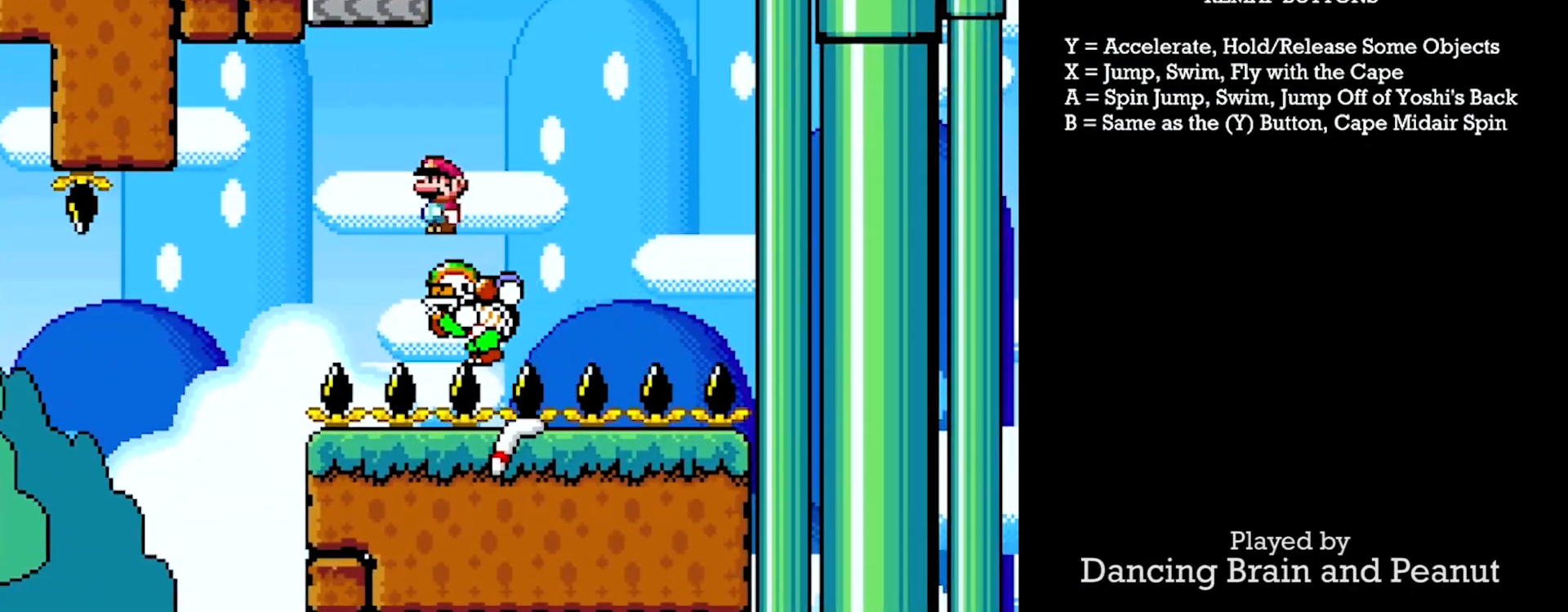
{"buttons": ["Y", "DPAD_RIGHT"], "events": [[33, "DPAD_DOWN", "up"], [133, "DPAD_DOWN", "down"], [133, "DPAD_LEFT", "down"], [150, "DPAD_RIGHT", "up"], [417, "DPAD_LEFT", "up"], [433, "DPAD_RIGHT", "down"], [450, "DPAD_DOWN", "up"], [467, "A", "up"]]}
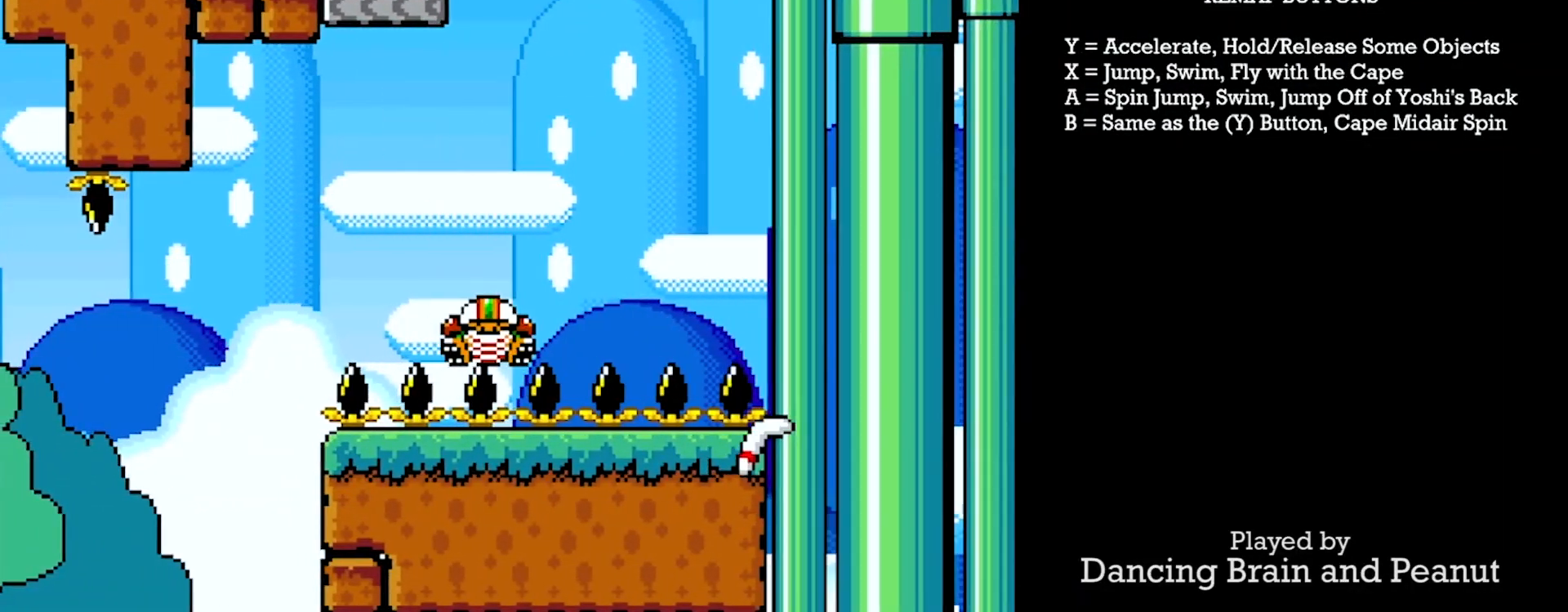
{"buttons": ["X", "Y", "DPAD_RIGHT"], "events": [[383, "X", "down"]]}
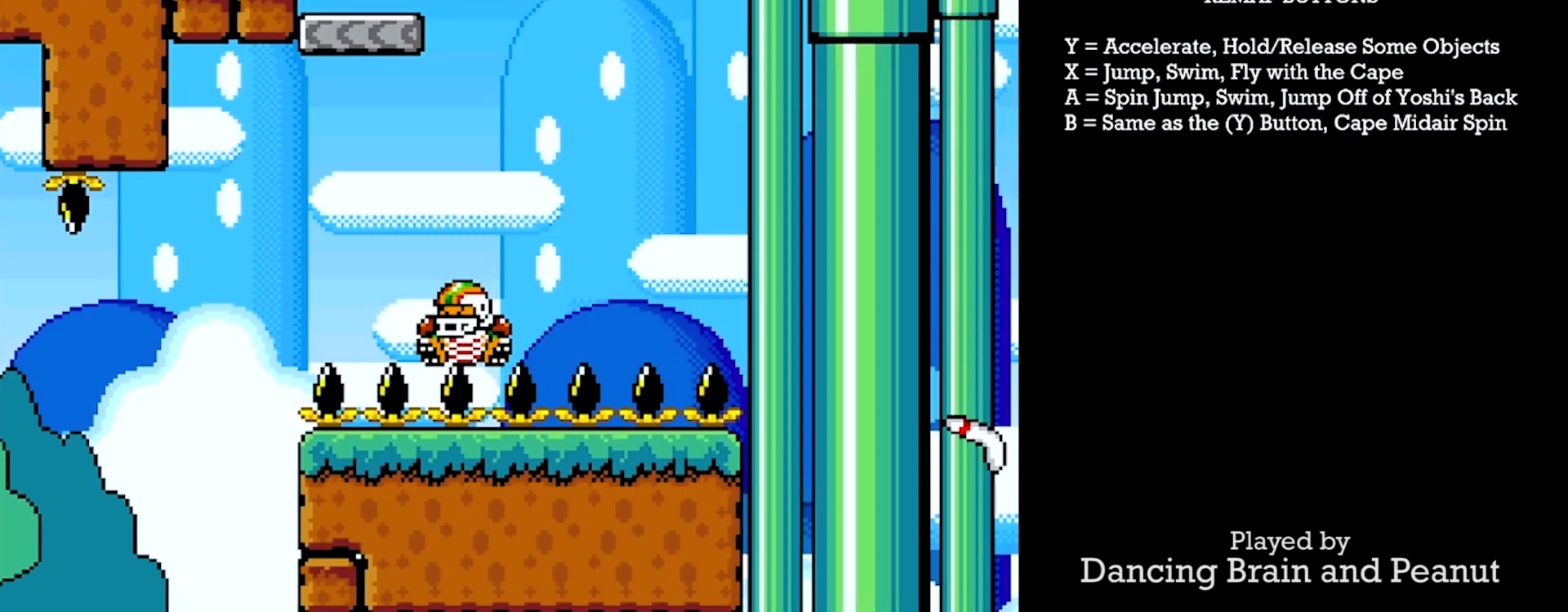
{"buttons": ["X", "Y", "DPAD_RIGHT"], "events": []}